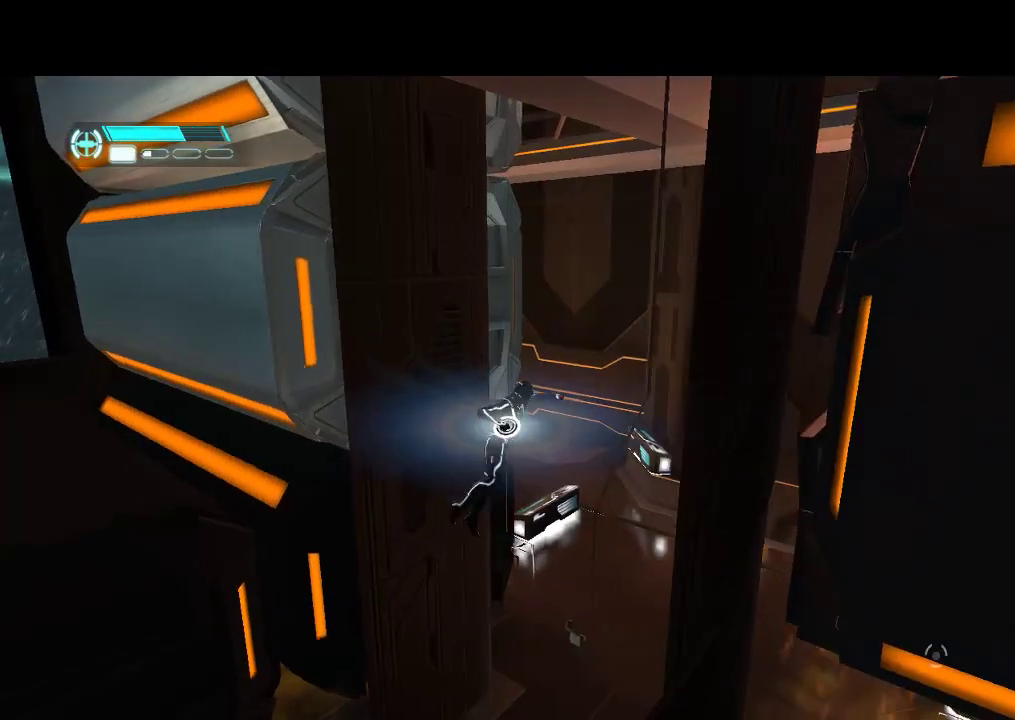
Gameplay with a controller (PlayStation layout); each line is a JSON object with the inputs held at the frame after it. "events" lists button and stick changes between this image and that frame as [ms after this image, input, new state], when the widget could be followed in between. Not read: CIRCLE CROSS L3 R3.
{"buttons": ["DPAD_UP"], "events": [[233, "DPAD_RIGHT", "up"]]}
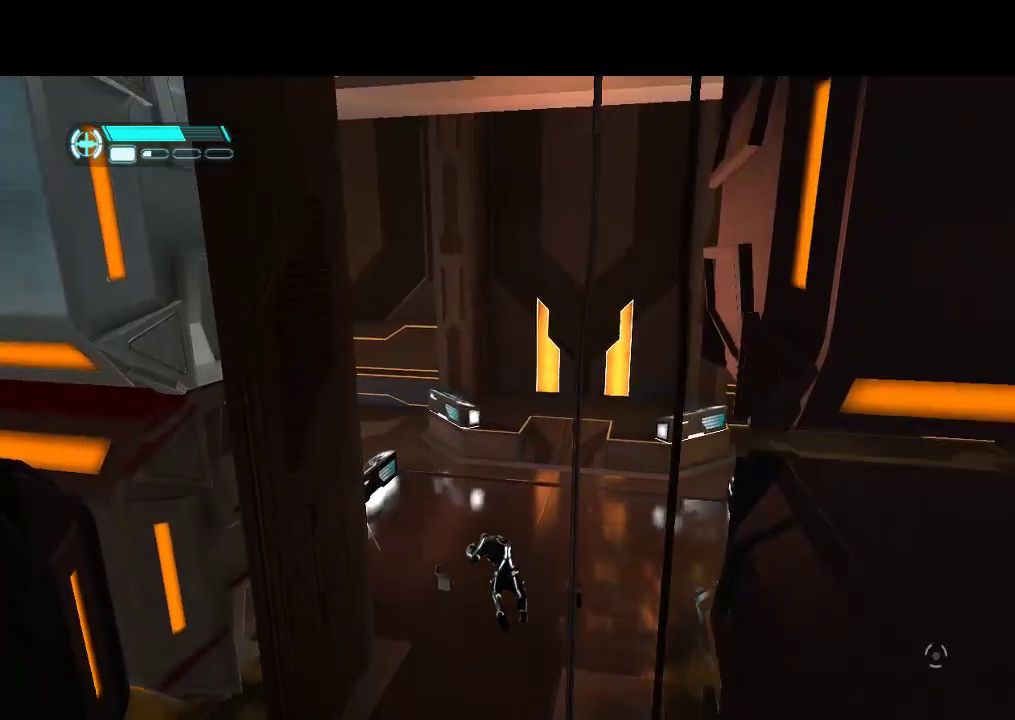
{"buttons": ["DPAD_DOWN", "DPAD_LEFT"], "events": [[117, "DPAD_LEFT", "down"], [183, "DPAD_UP", "up"], [200, "DPAD_DOWN", "down"]]}
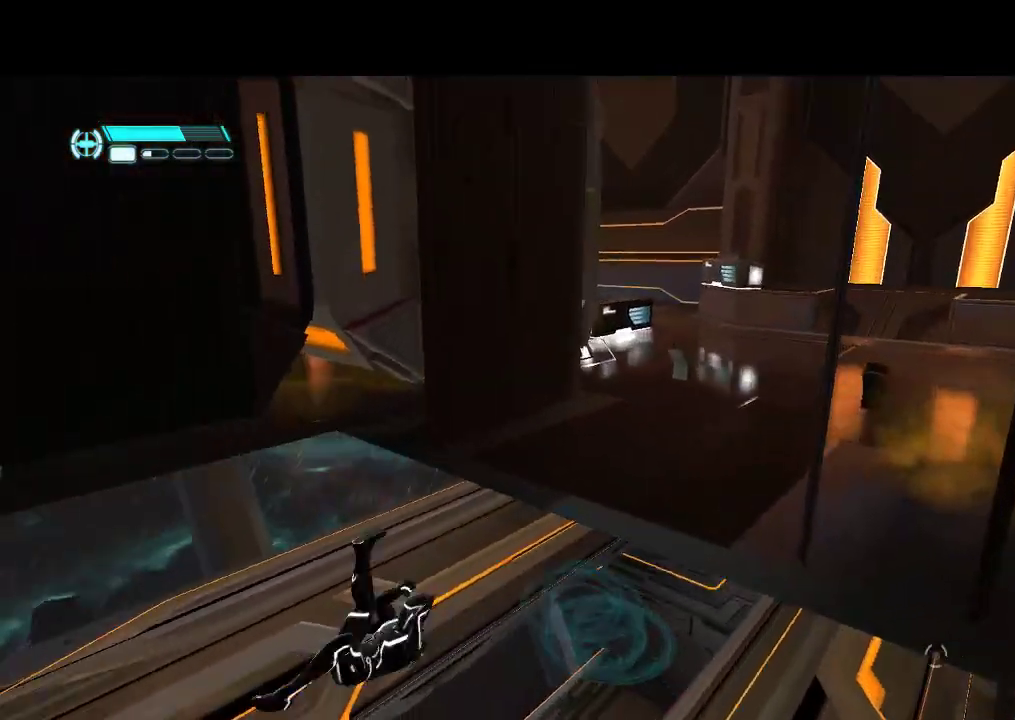
{"buttons": ["DPAD_UP", "DPAD_LEFT"], "events": [[267, "DPAD_DOWN", "up"], [467, "DPAD_UP", "down"]]}
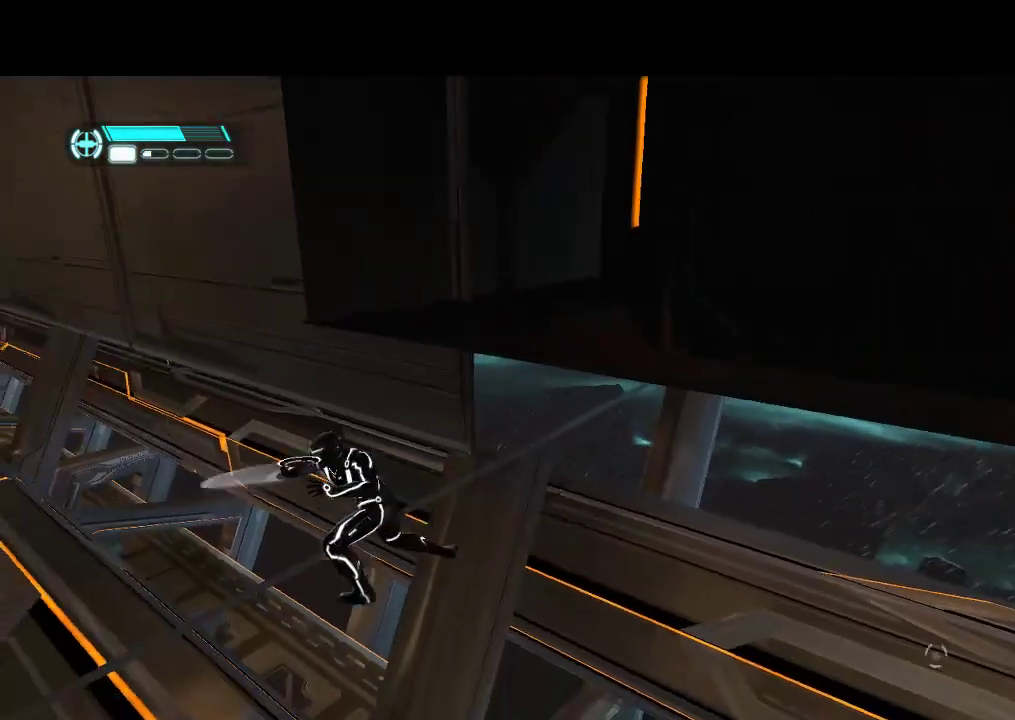
{"buttons": ["DPAD_UP", "DPAD_LEFT"], "events": []}
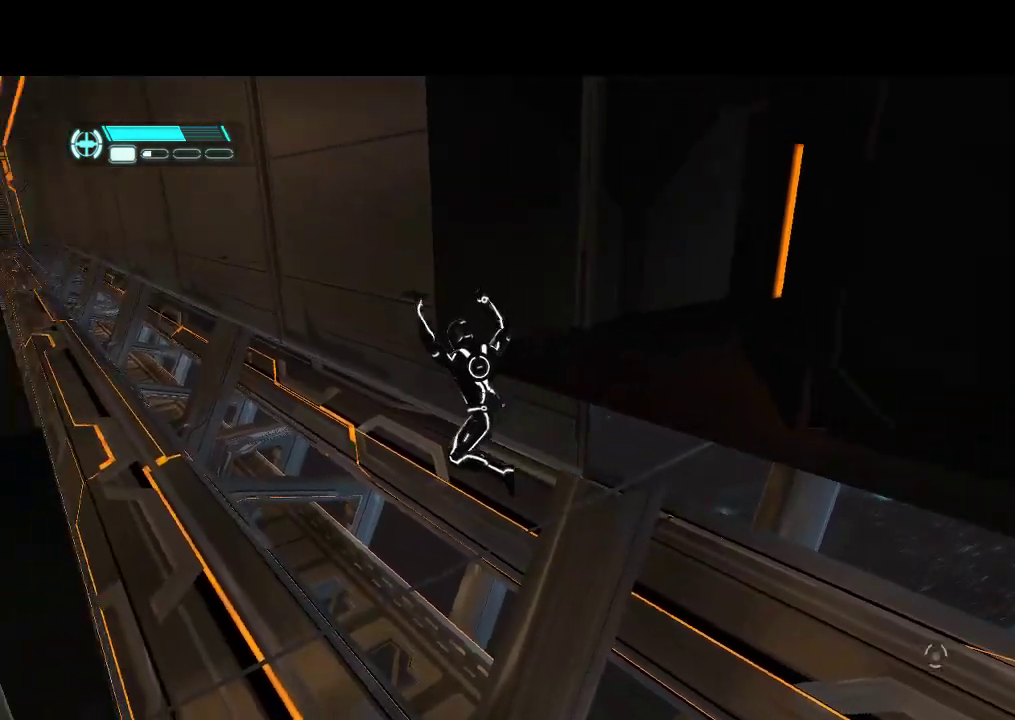
{"buttons": ["DPAD_UP", "DPAD_RIGHT"], "events": [[33, "DPAD_LEFT", "up"], [250, "DPAD_RIGHT", "down"]]}
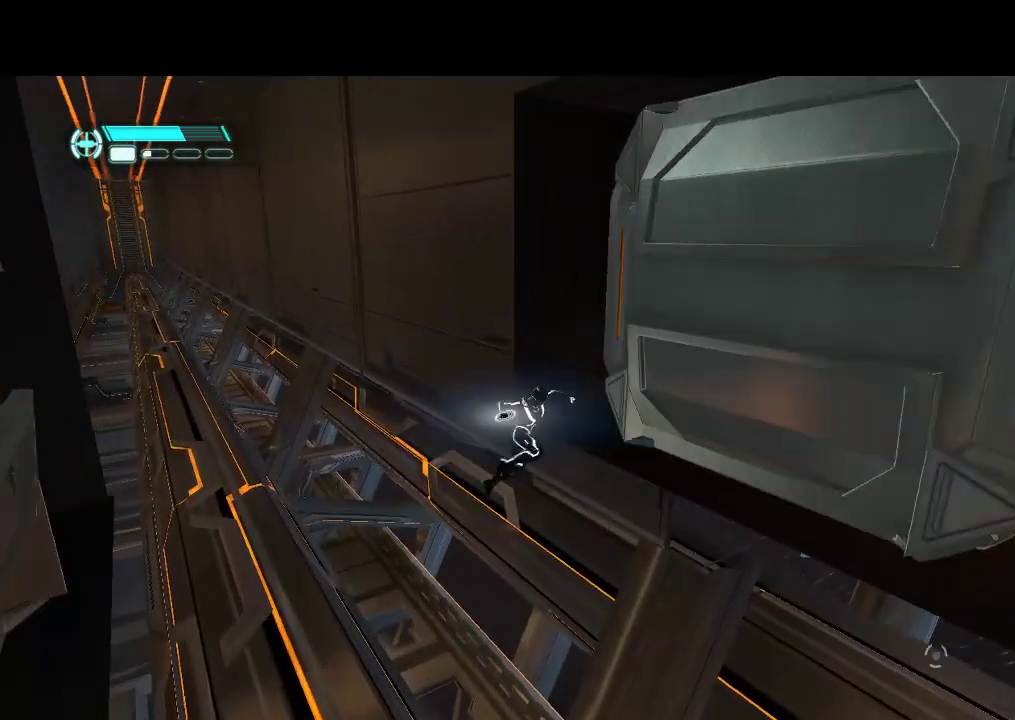
{"buttons": ["DPAD_UP", "DPAD_RIGHT"], "events": []}
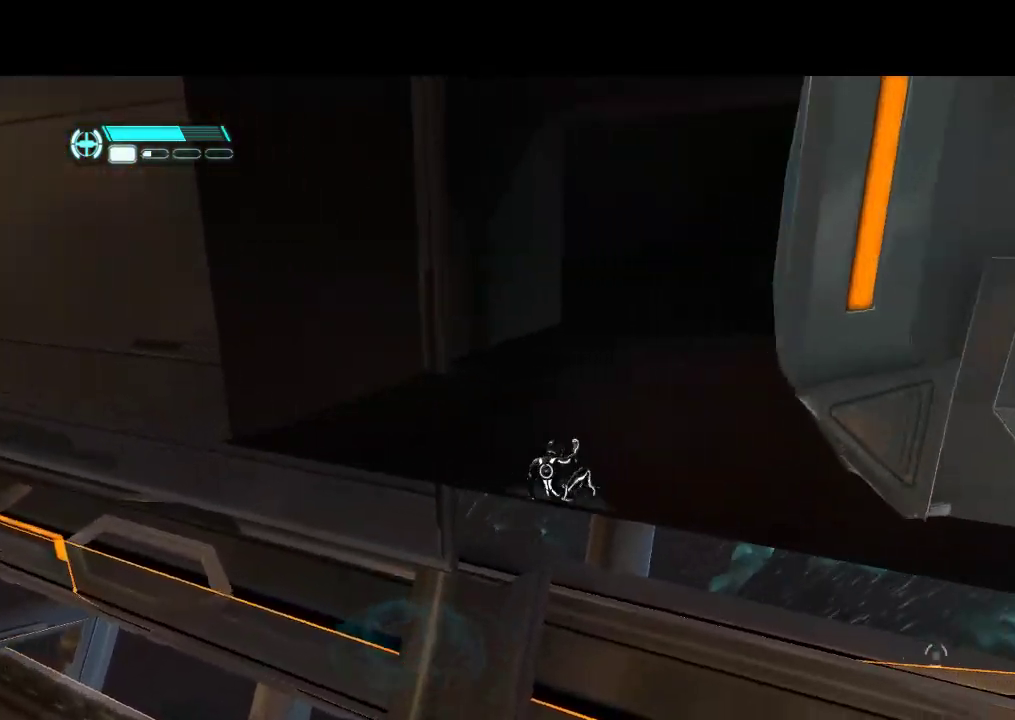
{"buttons": ["DPAD_DOWN", "DPAD_LEFT"], "events": [[300, "DPAD_LEFT", "down"], [300, "DPAD_RIGHT", "up"], [367, "DPAD_UP", "up"], [433, "DPAD_DOWN", "down"]]}
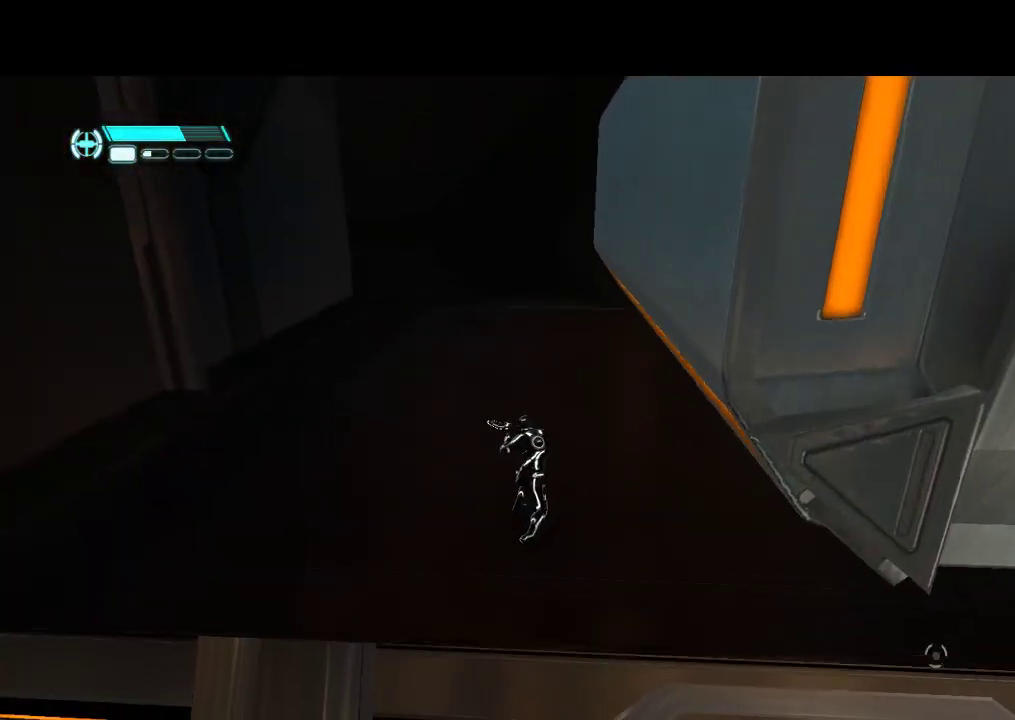
{"buttons": ["DPAD_DOWN", "DPAD_LEFT"], "events": []}
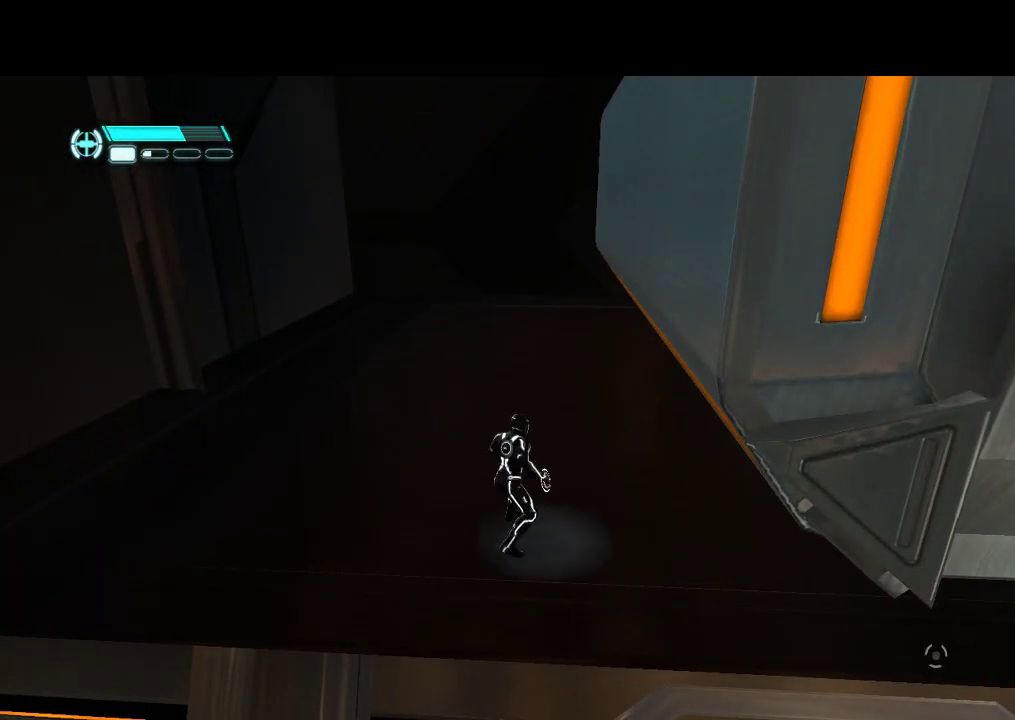
{"buttons": ["DPAD_DOWN", "DPAD_LEFT"], "events": []}
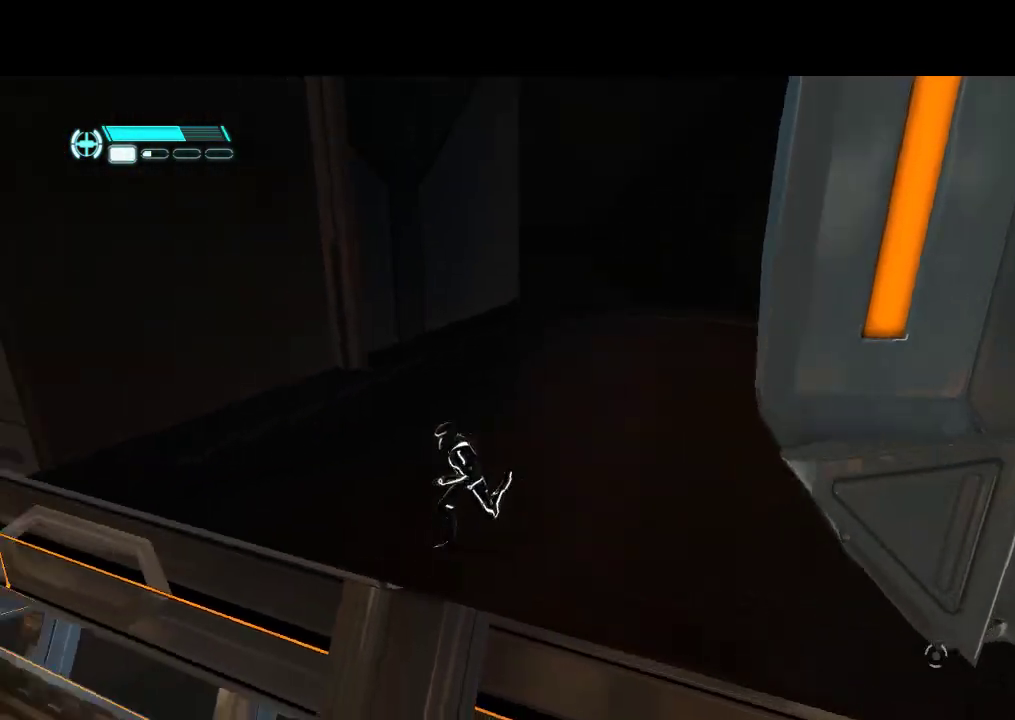
{"buttons": ["DPAD_UP"], "events": [[317, "DPAD_DOWN", "up"], [350, "DPAD_UP", "down"], [400, "DPAD_LEFT", "up"]]}
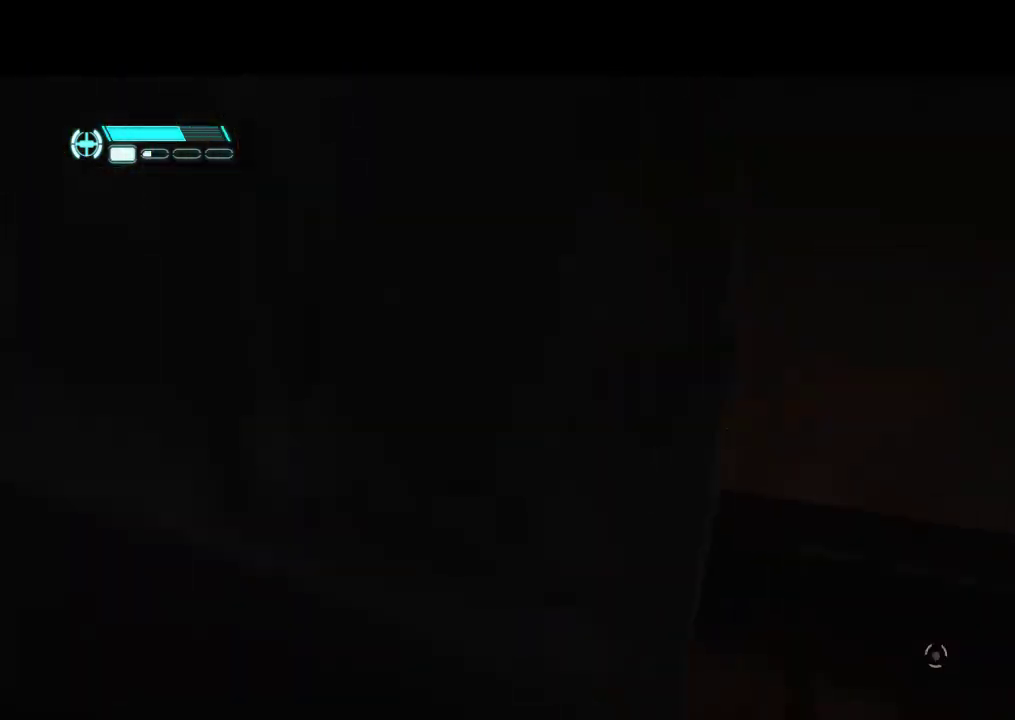
{"buttons": ["DPAD_UP", "DPAD_RIGHT"], "events": [[33, "DPAD_RIGHT", "down"]]}
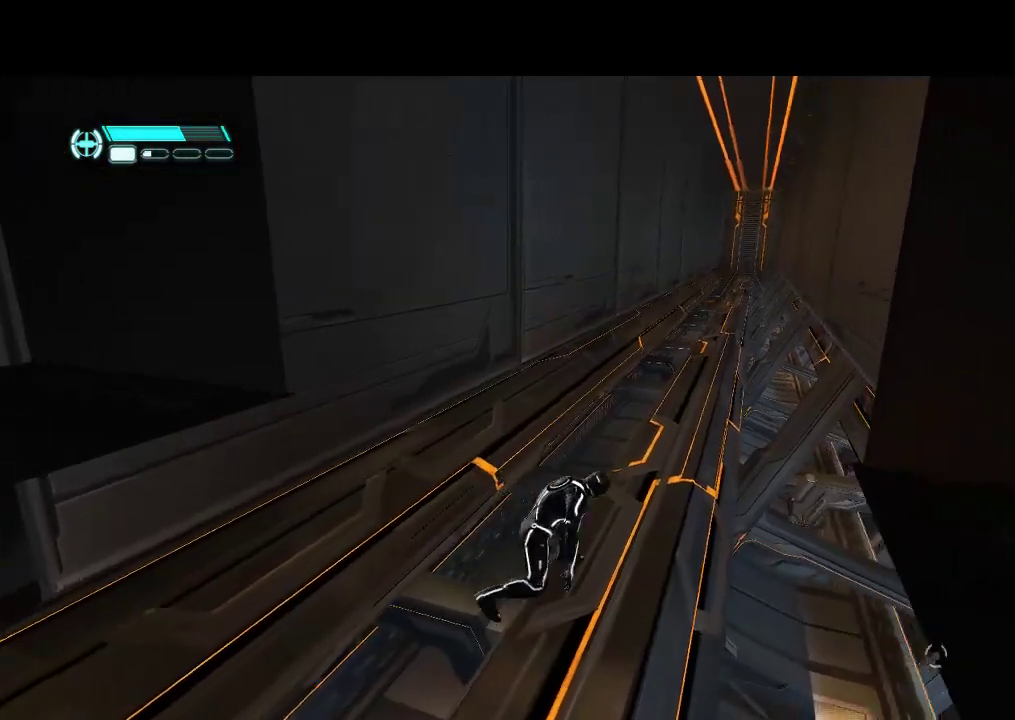
{"buttons": ["L1", "DPAD_UP"], "events": [[67, "DPAD_RIGHT", "up"], [217, "L1", "down"]]}
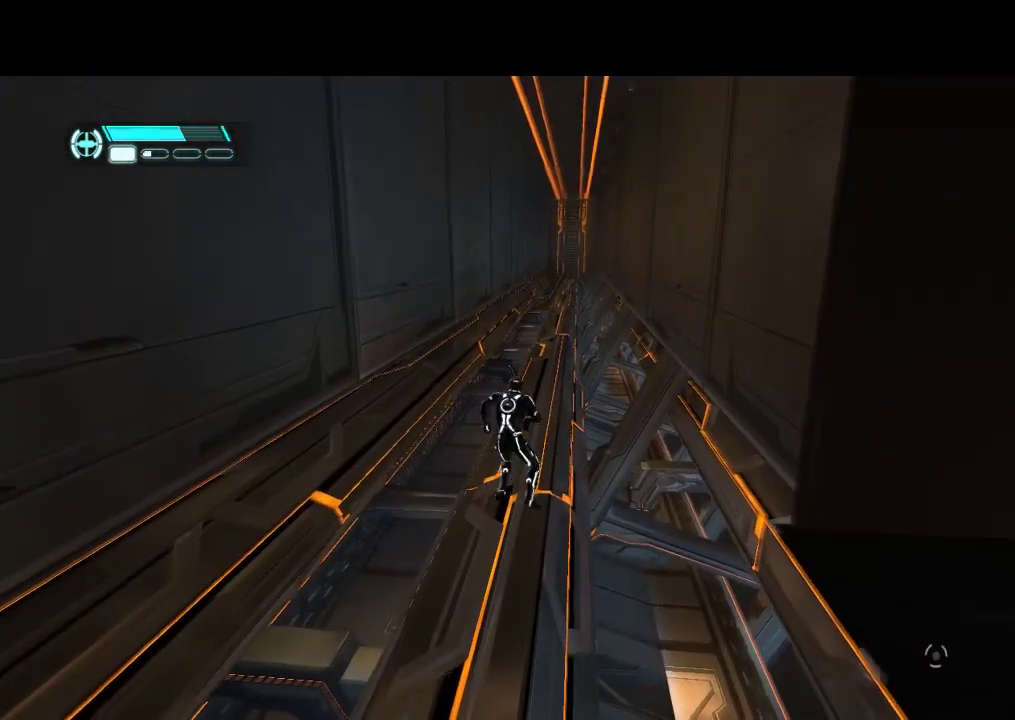
{"buttons": ["L1", "DPAD_RIGHT"], "events": [[50, "DPAD_RIGHT", "down"], [367, "DPAD_UP", "up"]]}
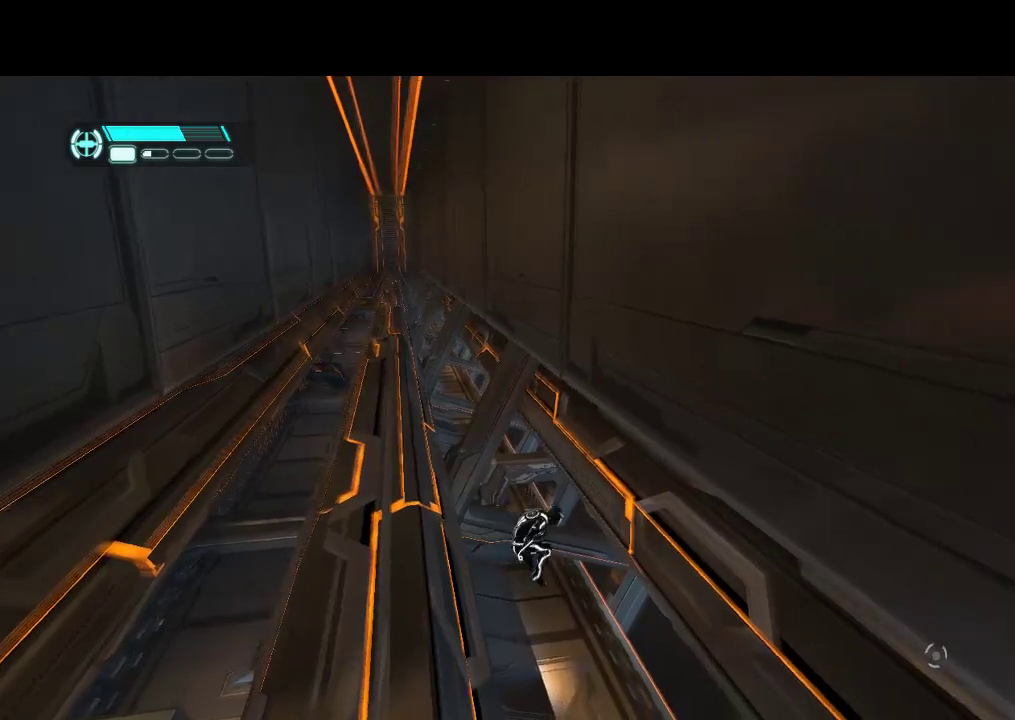
{"buttons": ["DPAD_RIGHT"], "events": [[67, "DPAD_DOWN", "down"], [217, "DPAD_DOWN", "up"], [317, "L1", "up"]]}
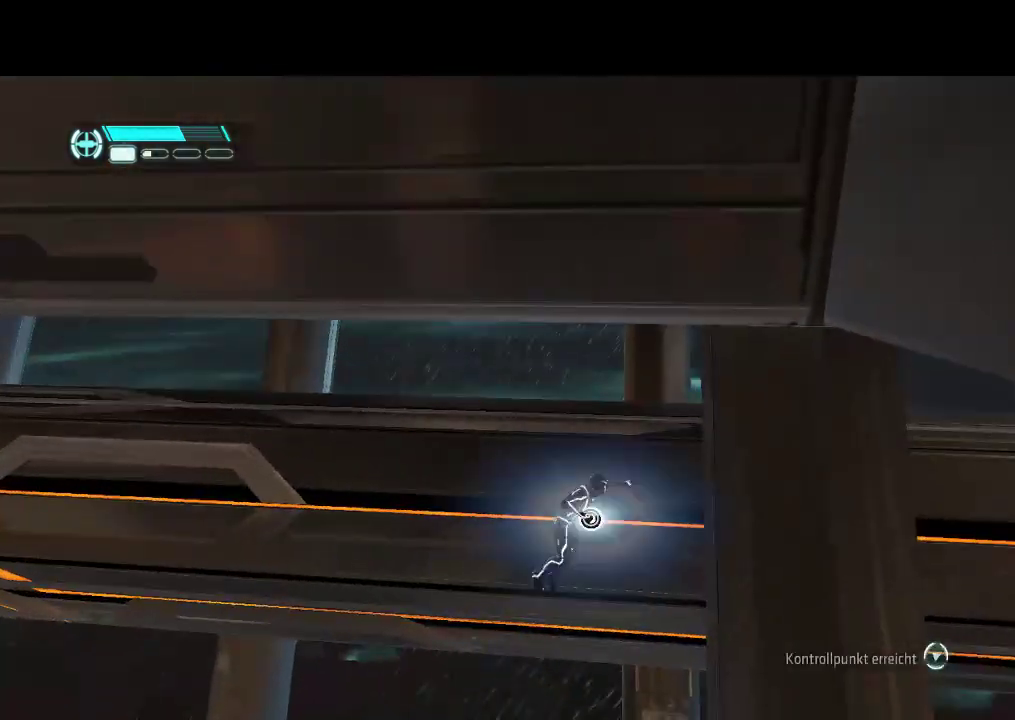
{"buttons": ["DPAD_UP", "DPAD_RIGHT"], "events": [[83, "DPAD_UP", "down"]]}
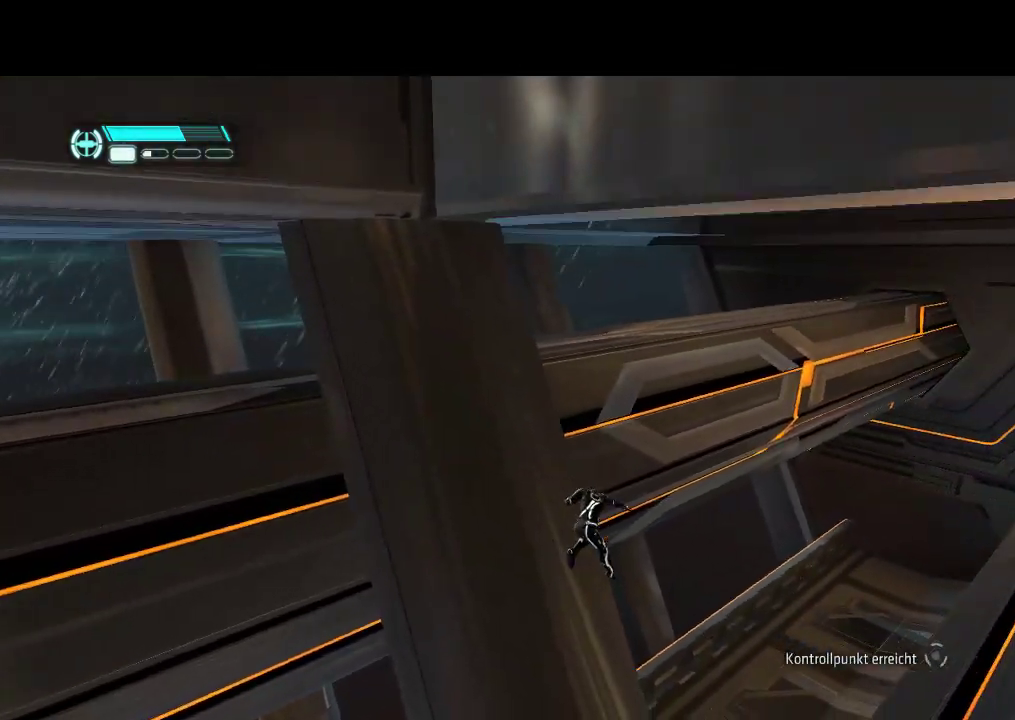
{"buttons": ["L1", "DPAD_UP"], "events": [[333, "DPAD_RIGHT", "up"], [400, "L1", "down"]]}
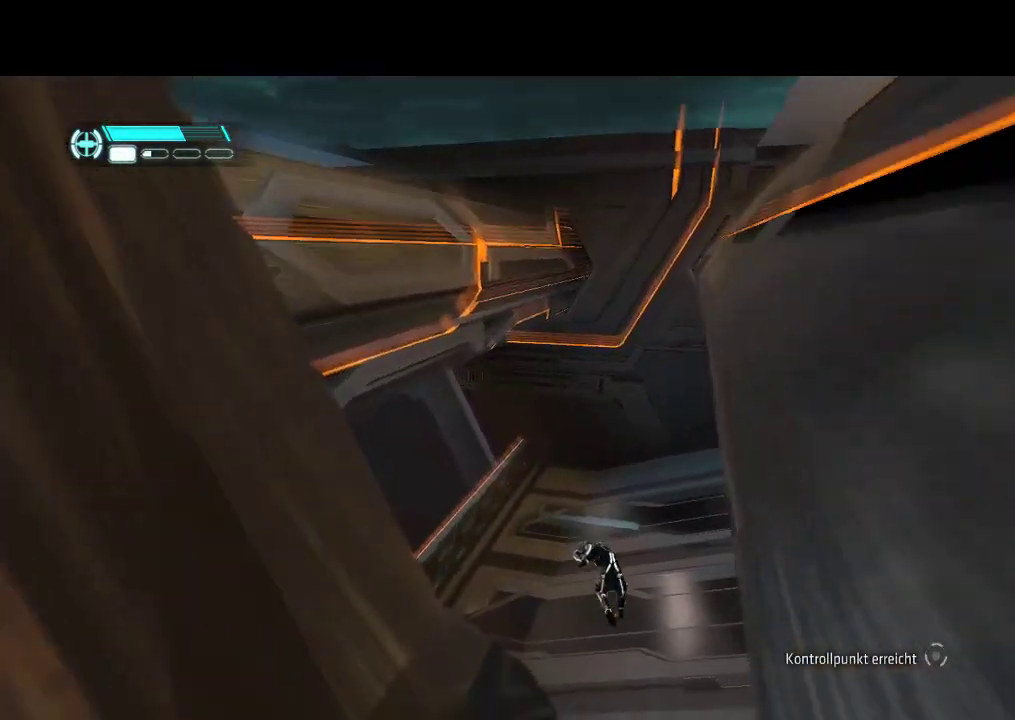
{"buttons": ["L1", "DPAD_UP"], "events": []}
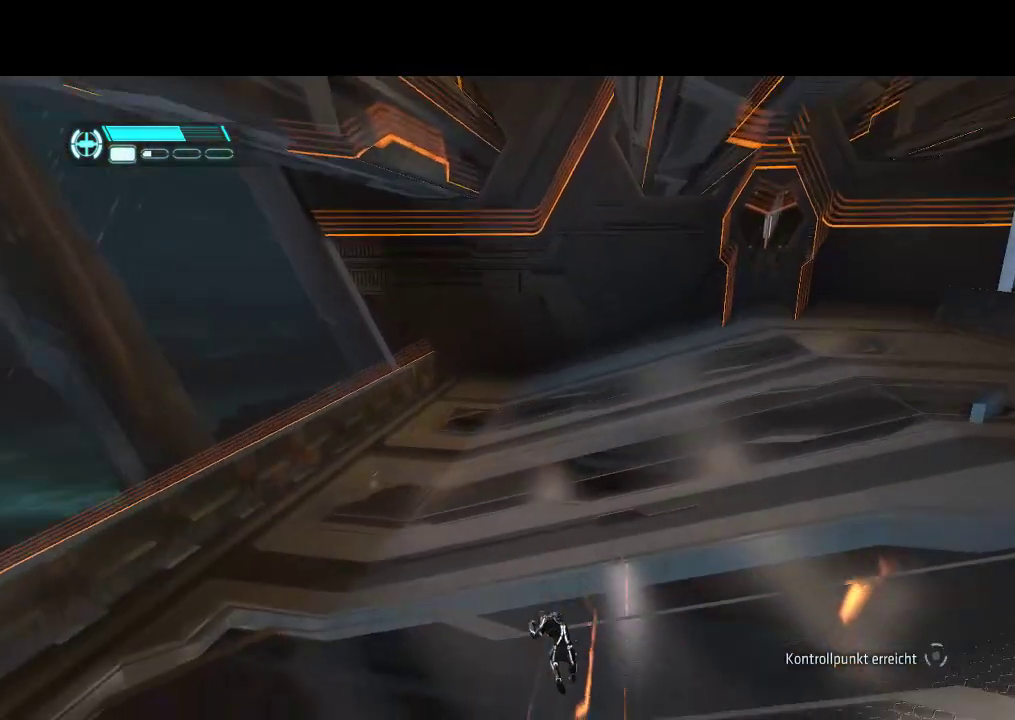
{"buttons": [], "events": [[433, "L1", "up"], [500, "DPAD_UP", "up"]]}
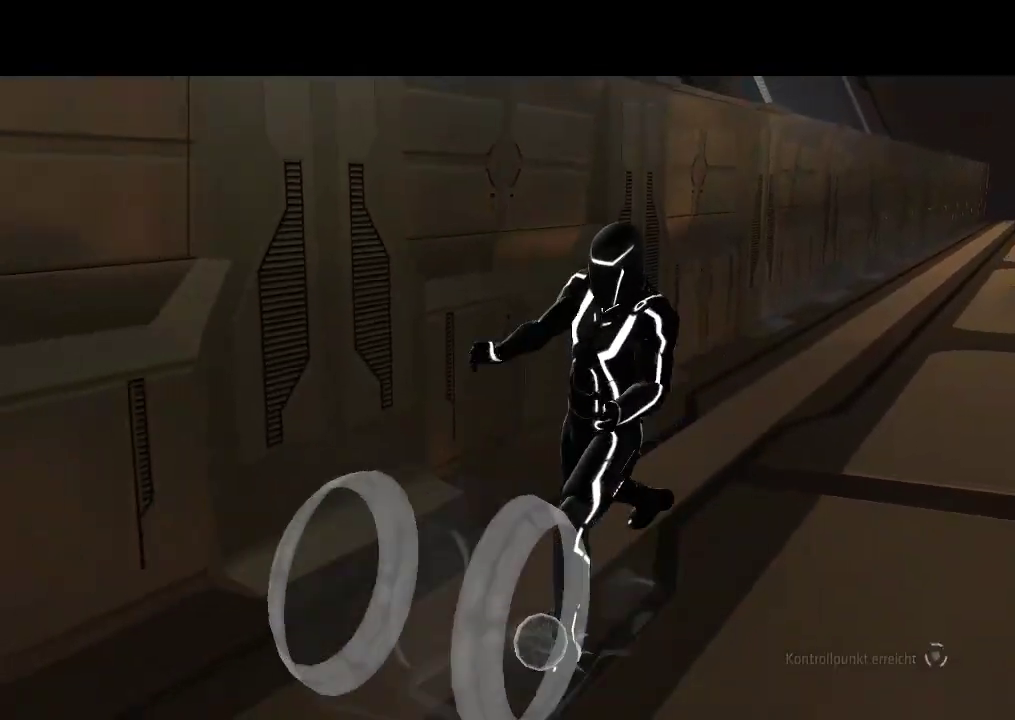
{"buttons": [], "events": []}
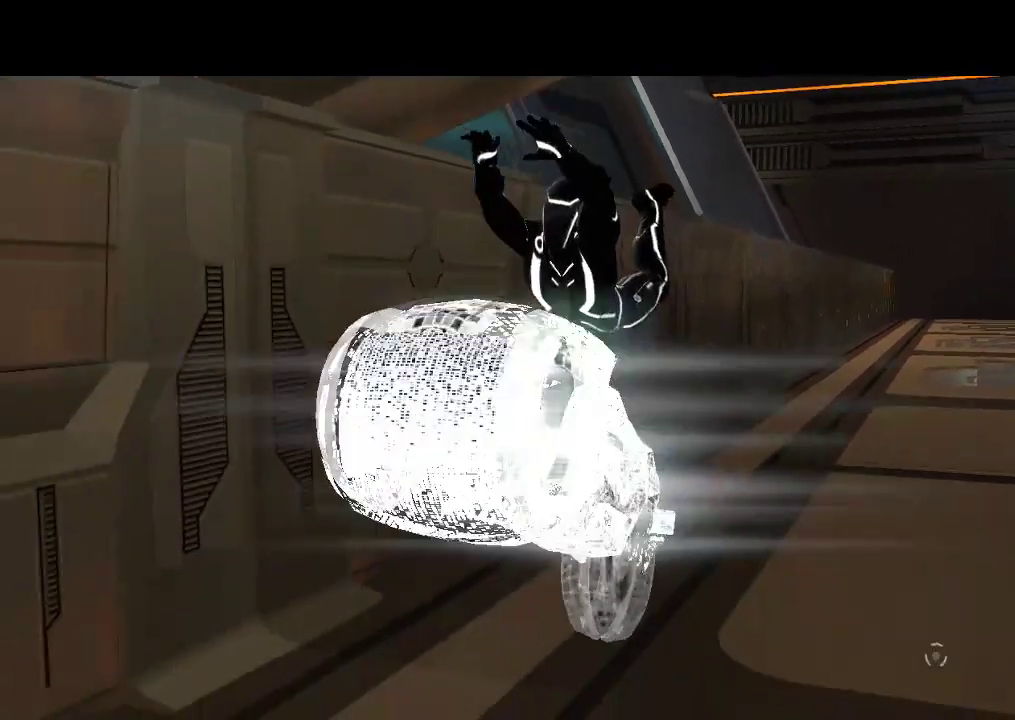
{"buttons": [], "events": []}
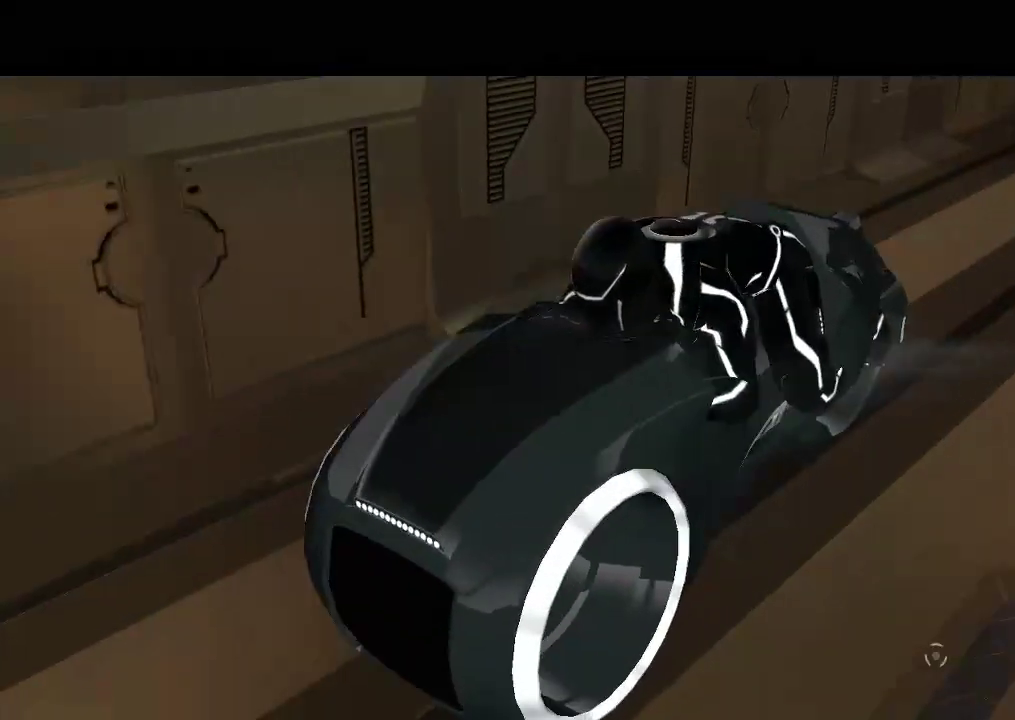
{"buttons": [], "events": []}
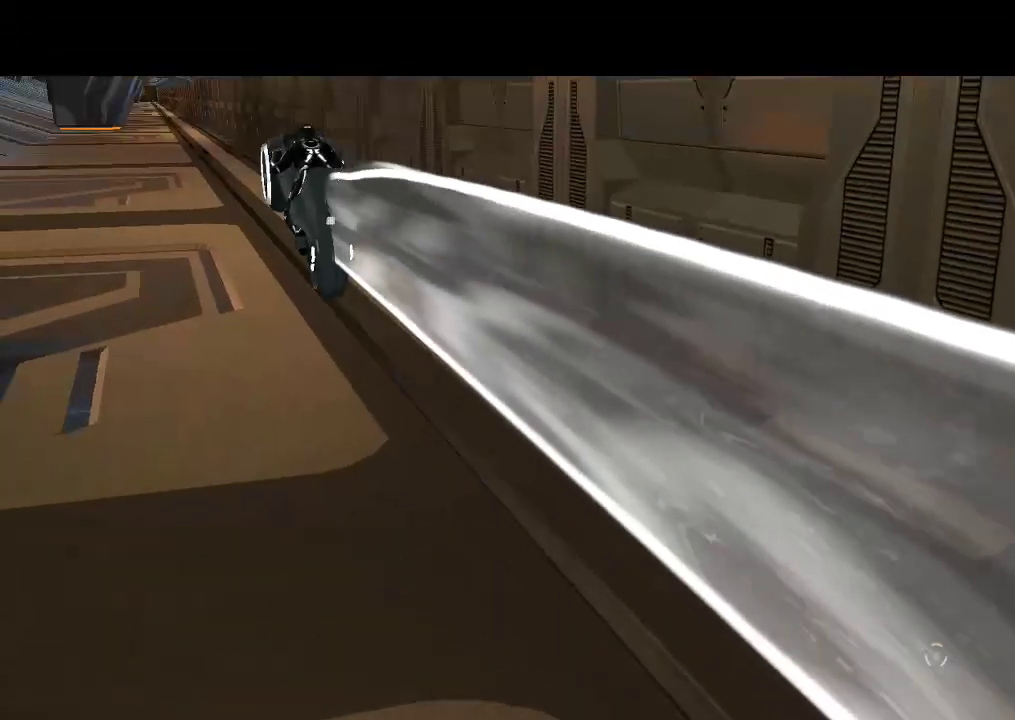
{"buttons": [], "events": []}
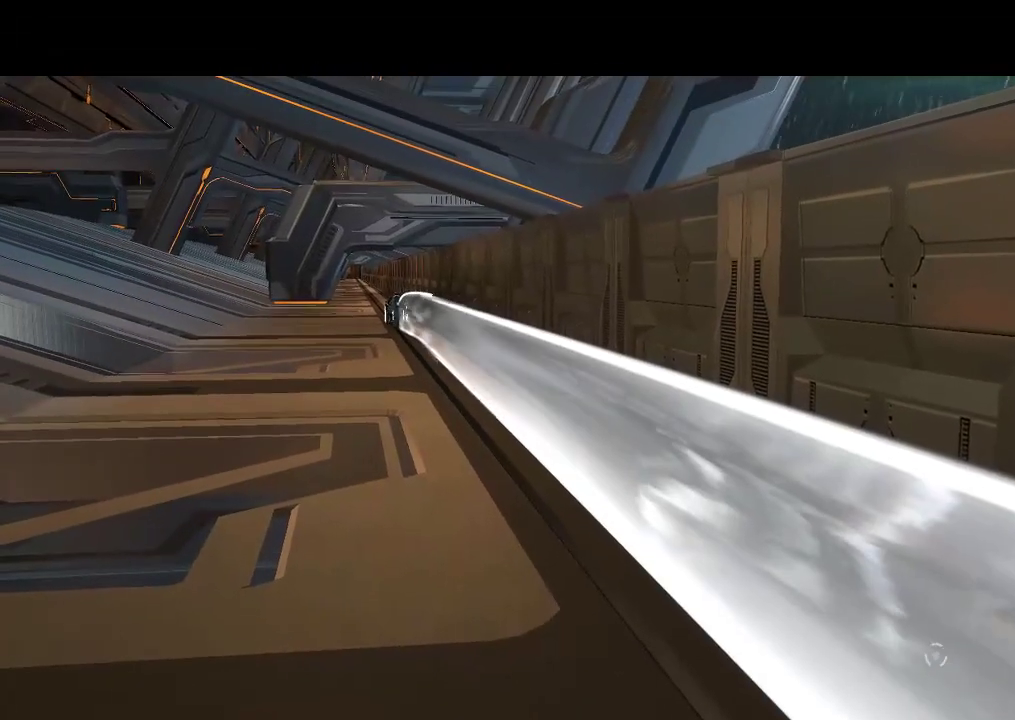
{"buttons": ["L1"], "events": [[300, "L1", "down"]]}
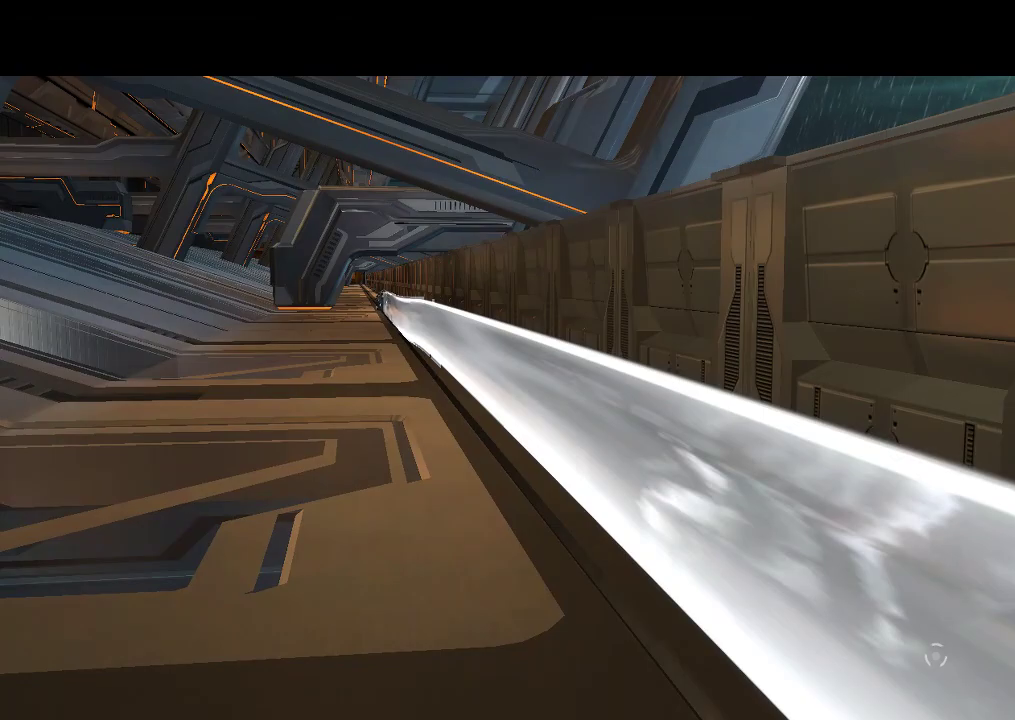
{"buttons": [], "events": [[317, "L1", "up"]]}
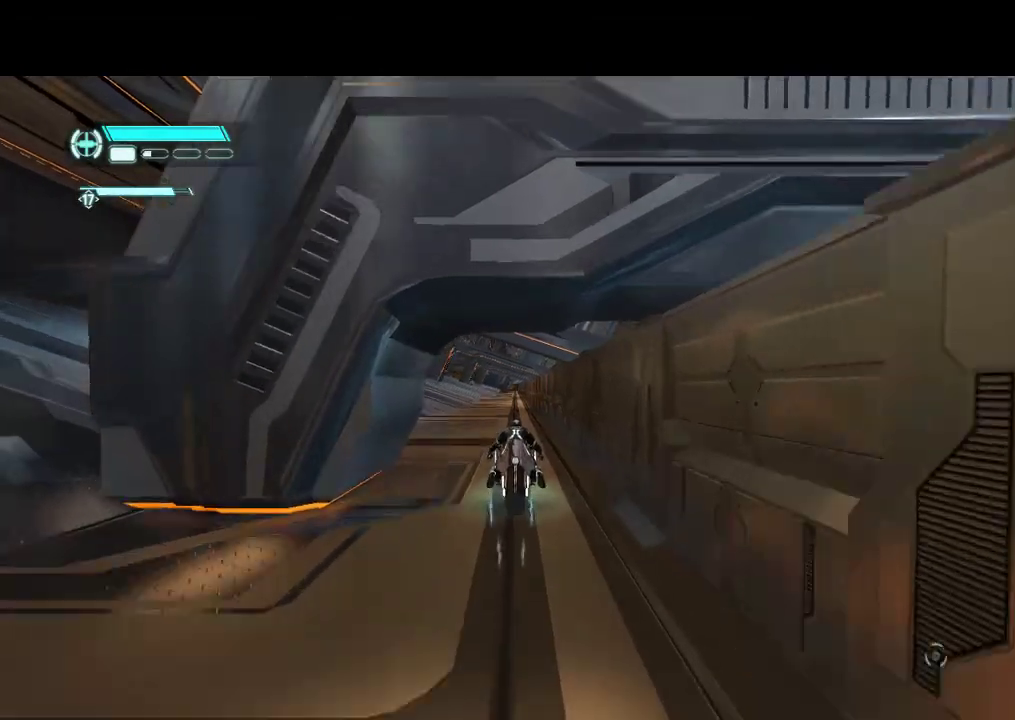
{"buttons": ["DPAD_UP", "DPAD_LEFT"], "events": [[117, "DPAD_LEFT", "down"], [150, "DPAD_UP", "down"]]}
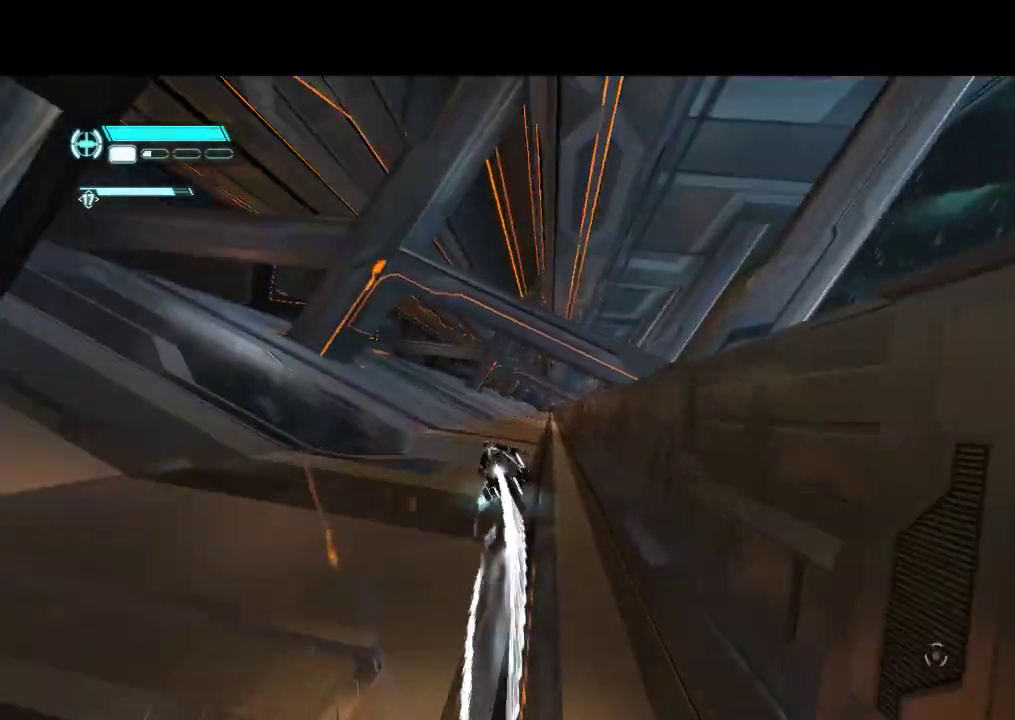
{"buttons": ["DPAD_UP", "DPAD_LEFT"], "events": [[17, "DPAD_LEFT", "up"], [400, "DPAD_LEFT", "down"]]}
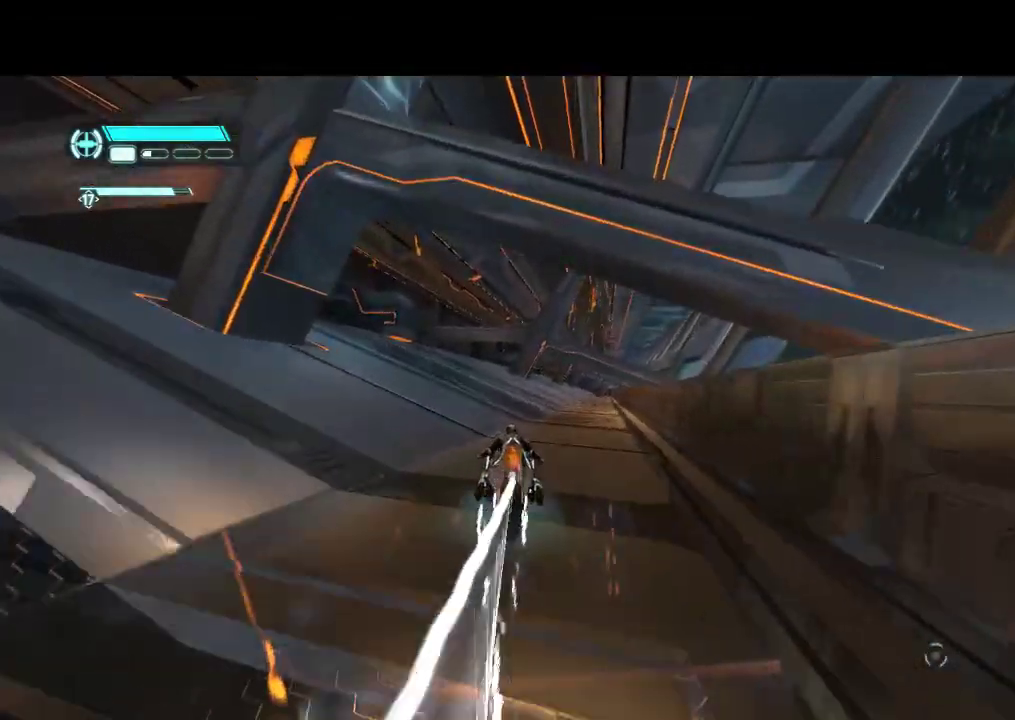
{"buttons": ["DPAD_UP"], "events": [[33, "DPAD_LEFT", "up"]]}